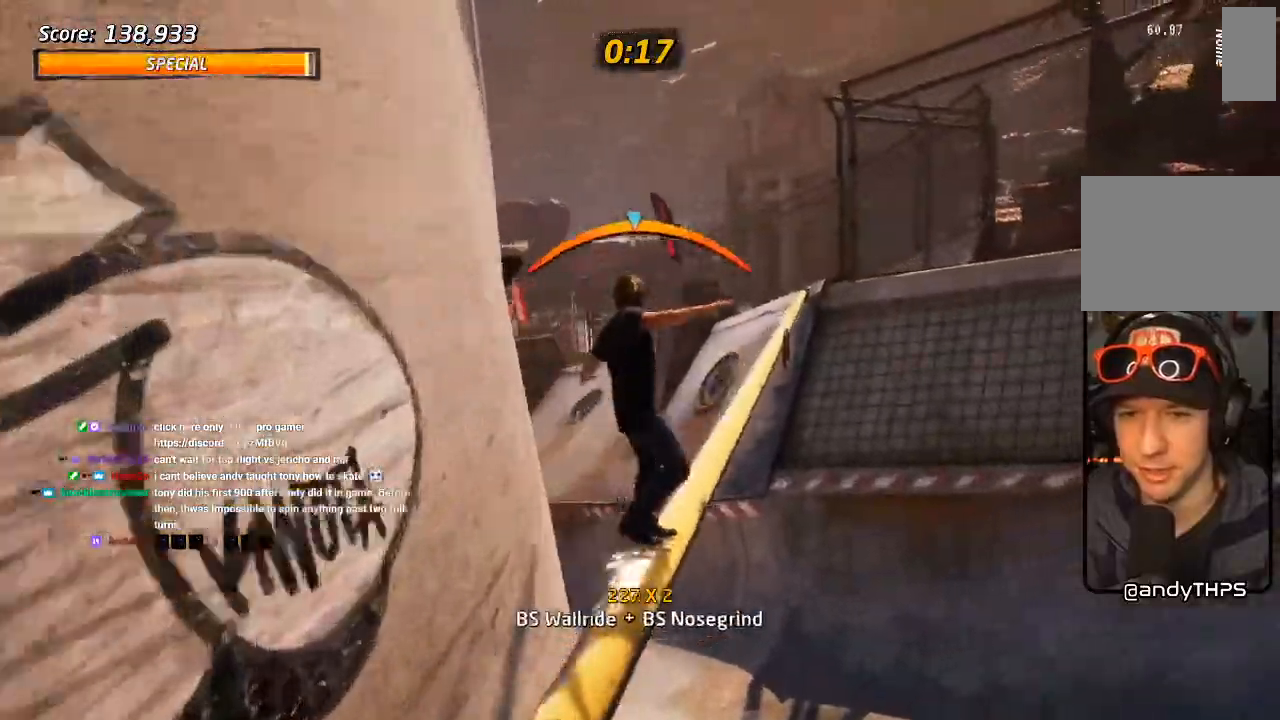
Gameplay with a controller (PlayStation layout); each line is a JSON object with the inputs held at the frame after it (dt_ms = milliseconds from this image to that frame). "events" lists button and stick changes between this image and that frame as [ms after this image, input, new state], when the widget could be followed in between. Not read: TRIANGLE.
{"dt_ms": 500, "buttons": ["CROSS", "DPAD_RIGHT"], "left_stick": "center", "right_stick": "center", "events": [[67, "DPAD_UP", "up"], [150, "DPAD_UP", "down"], [250, "DPAD_UP", "up"], [450, "DPAD_RIGHT", "down"]]}
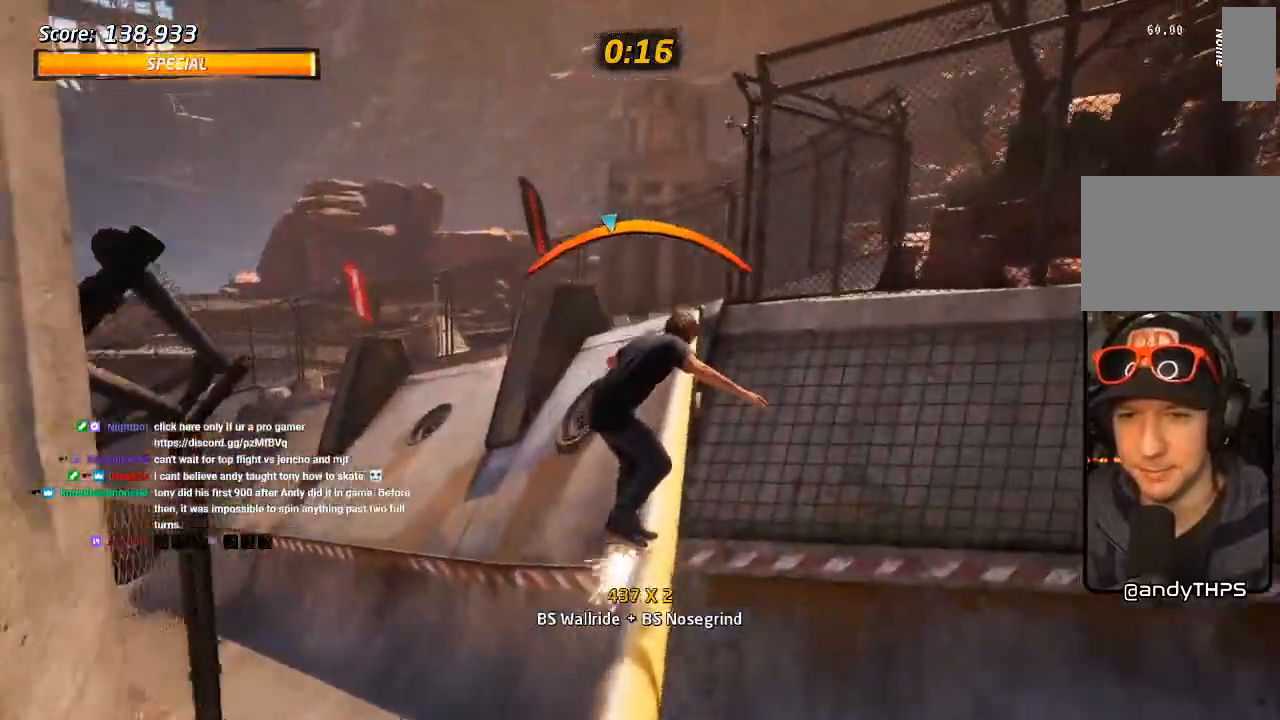
{"dt_ms": 500, "buttons": ["SQUARE", "R1", "DPAD_UP"], "left_stick": "center", "right_stick": "center", "events": [[50, "DPAD_RIGHT", "up"], [333, "DPAD_UP", "down"], [417, "R1", "down"], [417, "SQUARE", "down"], [450, "CROSS", "up"]]}
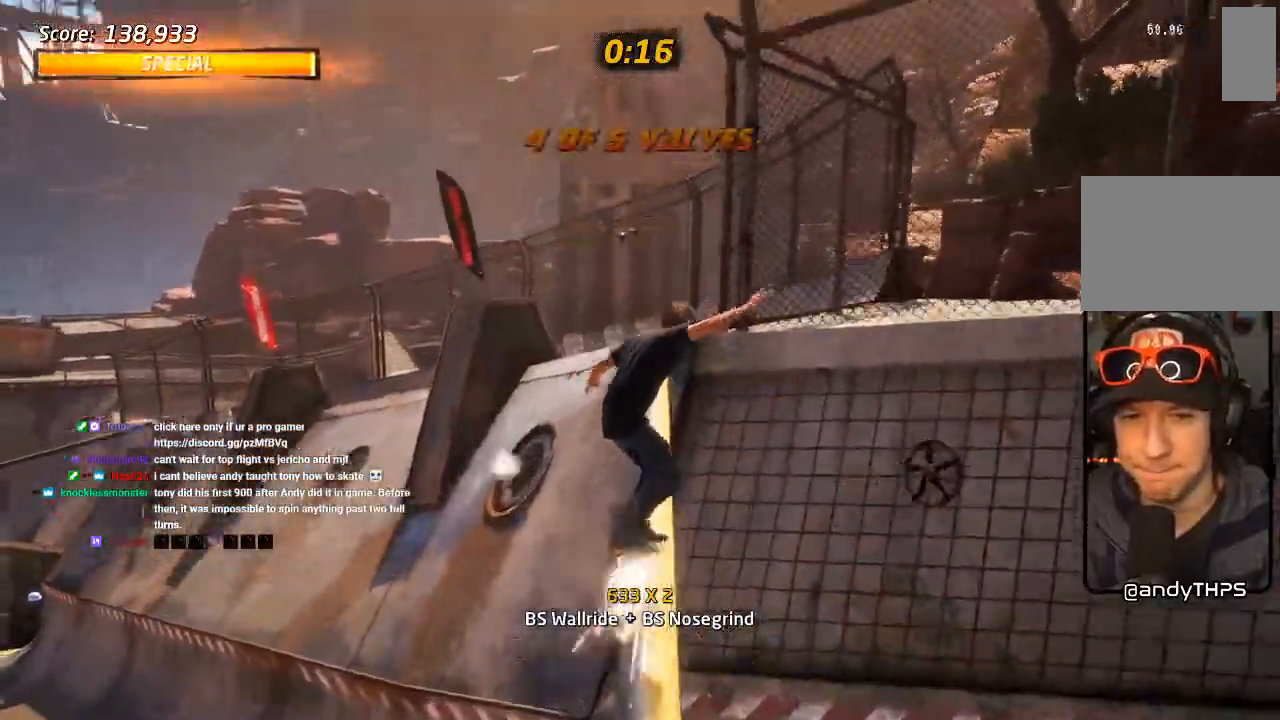
{"dt_ms": 500, "buttons": ["R1", "DPAD_UP"], "left_stick": "center", "right_stick": "center", "events": [[17, "SQUARE", "up"], [67, "DPAD_UP", "up"], [83, "SQUARE", "down"], [117, "DPAD_UP", "down"], [217, "DPAD_UP", "up"], [233, "SQUARE", "up"], [267, "DPAD_UP", "down"]]}
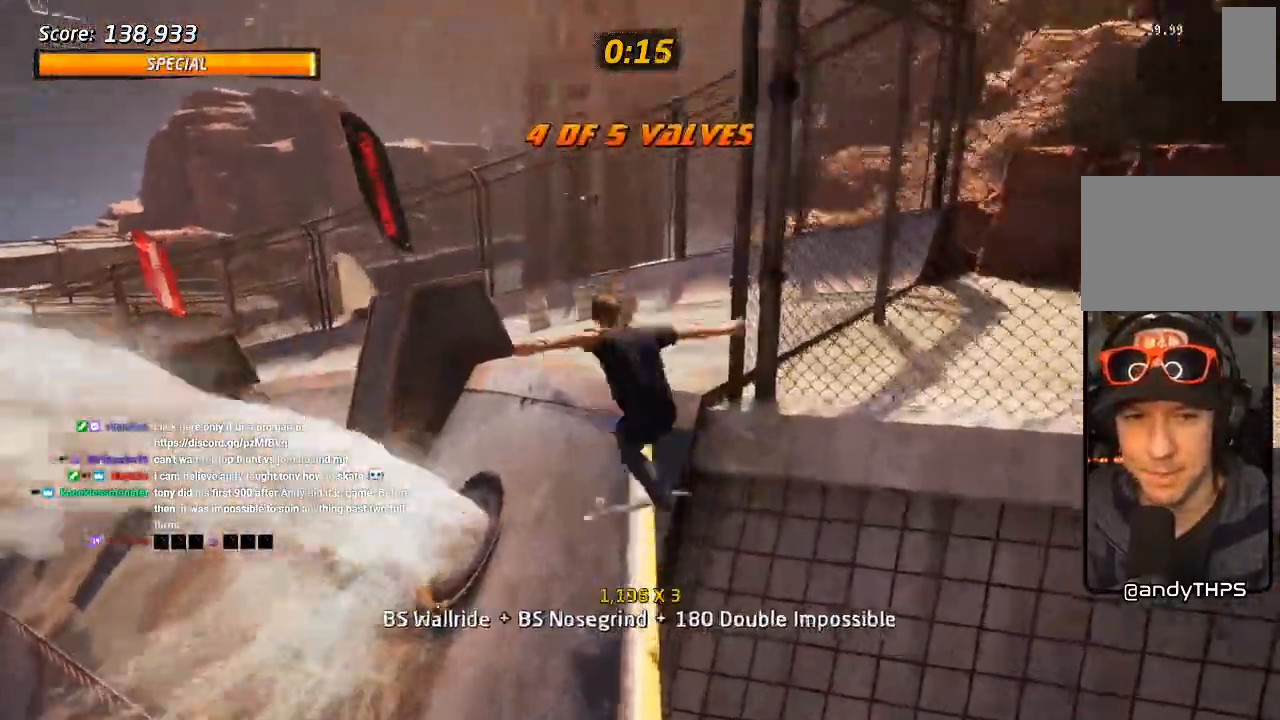
{"dt_ms": 1000, "buttons": ["DPAD_DOWN", "DPAD_LEFT"], "left_stick": "center", "right_stick": "center"}
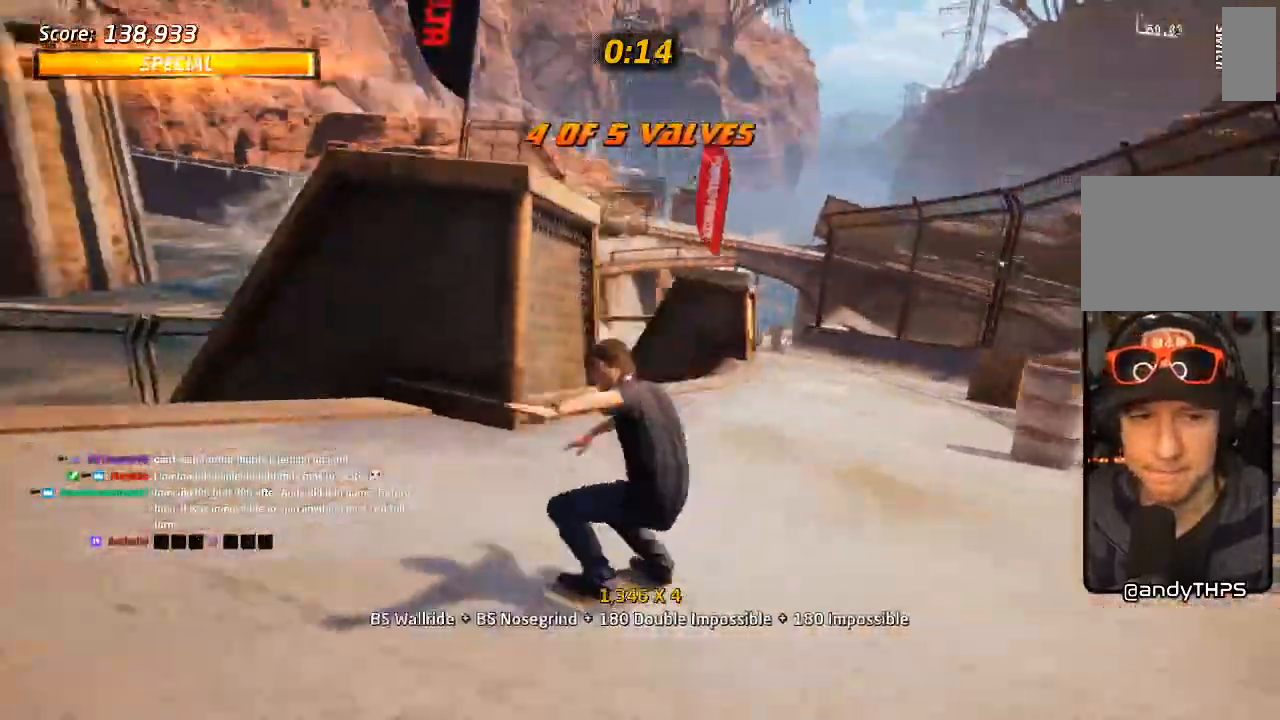
{"dt_ms": 500, "buttons": ["CROSS", "DPAD_LEFT"], "left_stick": "center", "right_stick": "center", "events": [[83, "CROSS", "down"], [133, "DPAD_DOWN", "up"], [133, "R2", "down"], [300, "DPAD_DOWN", "down"], [300, "R2", "up"], [450, "DPAD_DOWN", "up"]]}